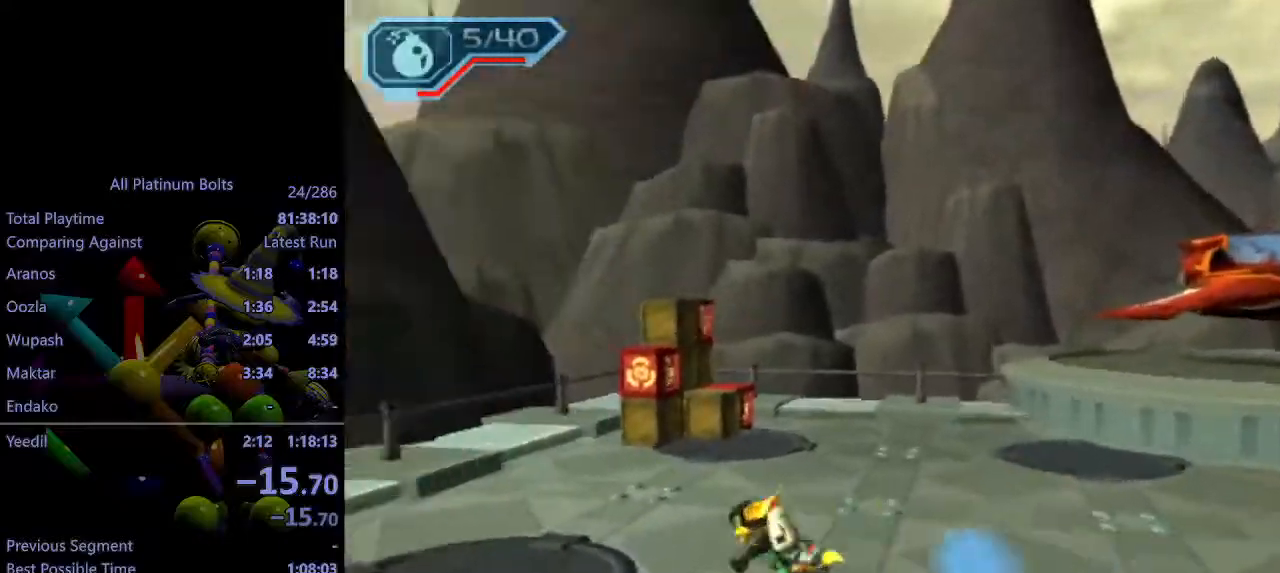
Gameplay with a controller (PlayStation layout); each line is a JSON object with the inputs held at the frame after it. "events" lists button and stick changes between this image and that frame as [ms after this image, input, new state], when the widget could be followed in between. Not read: L3 R3.
{"buttons": ["R2"], "left_stick": "down-right", "right_stick": "right", "events": [[17, "left_stick", "center"], [117, "right_stick", "right"], [183, "left_stick", "down-right"], [317, "R2", "down"]]}
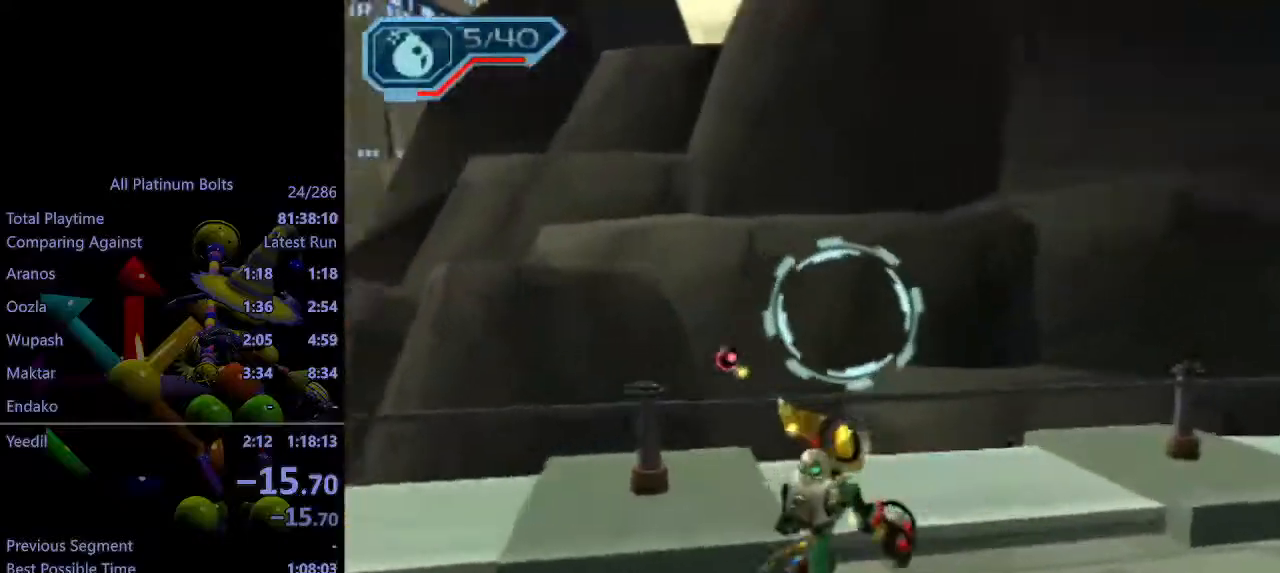
{"buttons": ["R2"], "left_stick": "down-left", "right_stick": "center", "events": [[33, "left_stick", "right"], [150, "left_stick", "center"], [483, "left_stick", "down-left"], [500, "right_stick", "center"]]}
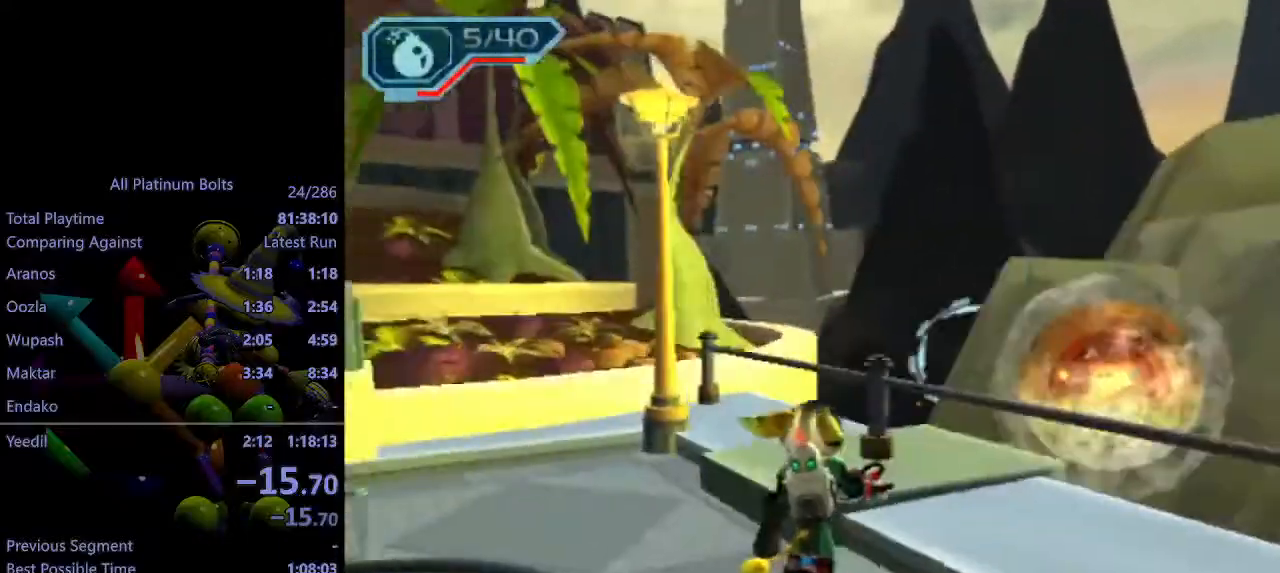
{"buttons": ["R2"], "left_stick": "down-left", "right_stick": "center", "events": [[167, "right_stick", "left"], [217, "right_stick", "center"]]}
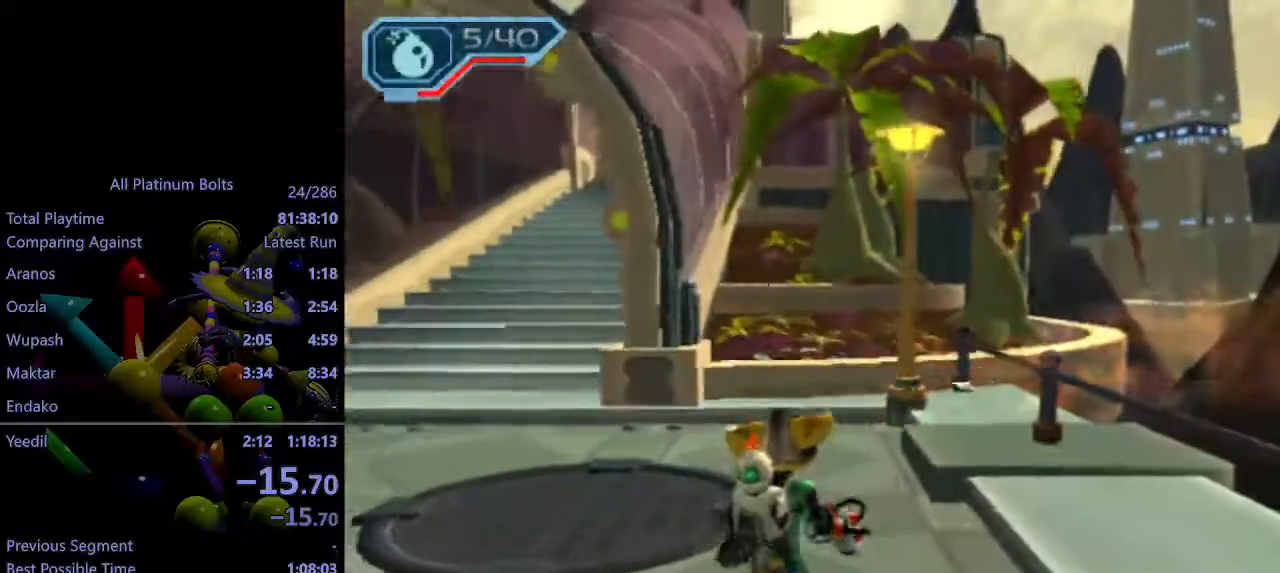
{"buttons": ["CIRCLE", "L1"], "left_stick": "center", "right_stick": "center", "events": [[67, "R1", "down"], [133, "R1", "up"], [133, "left_stick", "center"], [183, "R1", "down"], [200, "R2", "up"], [233, "R1", "up"], [433, "CIRCLE", "down"], [433, "L1", "down"]]}
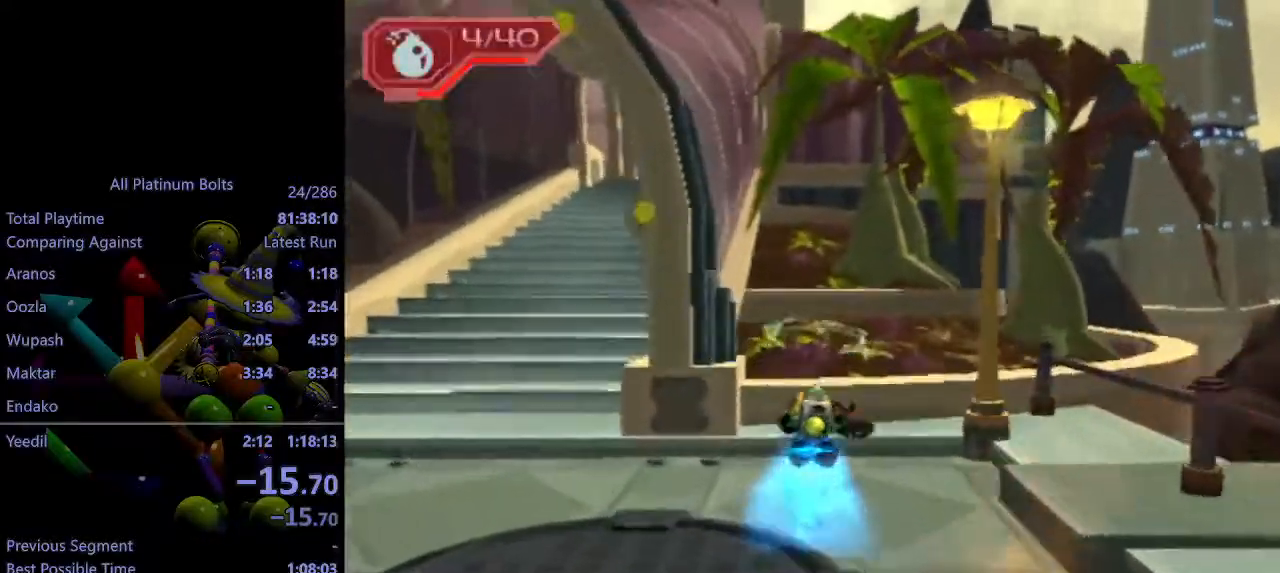
{"buttons": [], "left_stick": "up-left", "right_stick": "center", "events": [[83, "L1", "up"], [100, "CIRCLE", "up"], [300, "CROSS", "down"], [317, "R1", "down"], [333, "left_stick", "left"], [450, "left_stick", "up-left"], [483, "R1", "up"], [500, "CROSS", "up"]]}
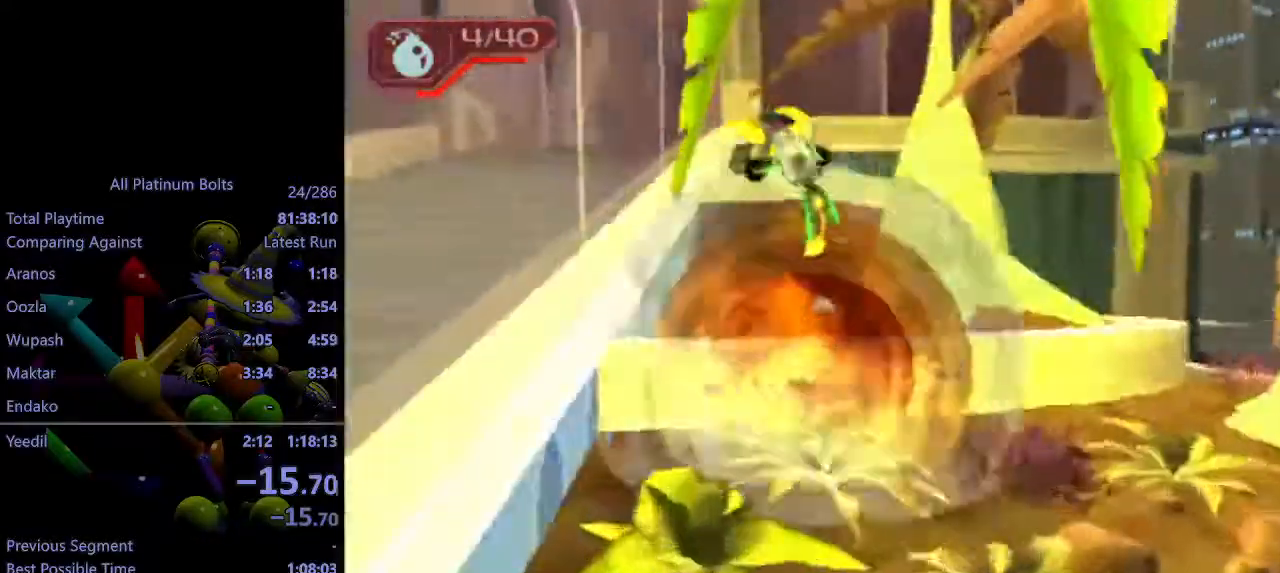
{"buttons": [], "left_stick": "up-left", "right_stick": "center", "events": [[283, "CROSS", "down"], [317, "R1", "down"], [333, "left_stick", "left"], [433, "CROSS", "up"], [433, "R1", "up"], [433, "left_stick", "up-left"]]}
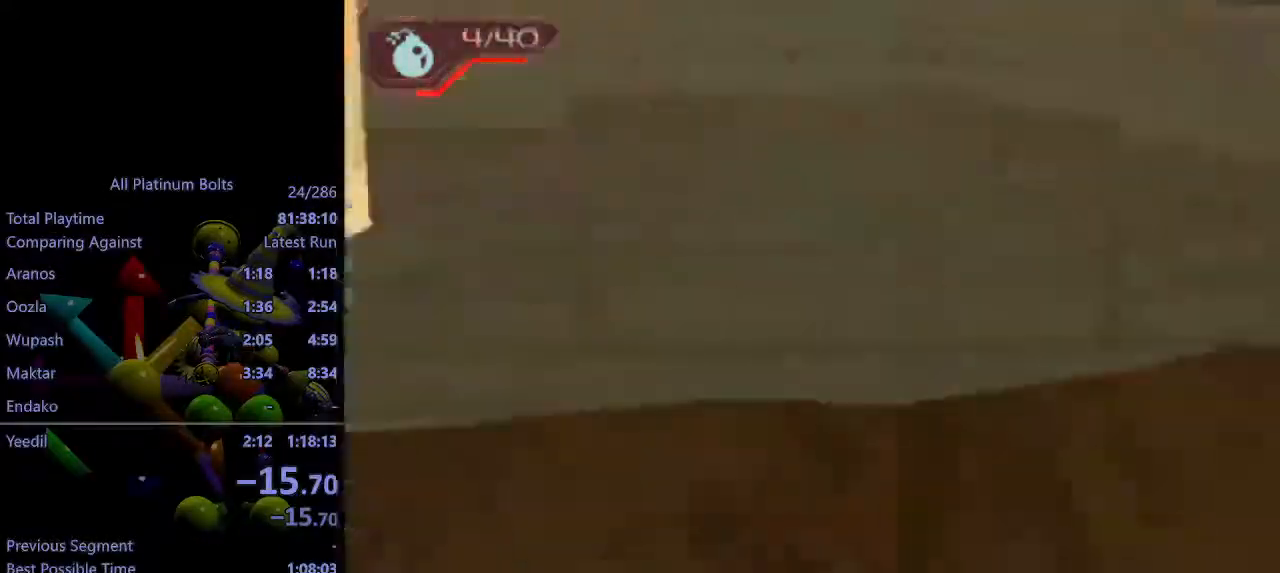
{"buttons": [], "left_stick": "up-left", "right_stick": "up-right", "events": [[300, "right_stick", "up-right"], [383, "SQUARE", "down"], [500, "SQUARE", "up"]]}
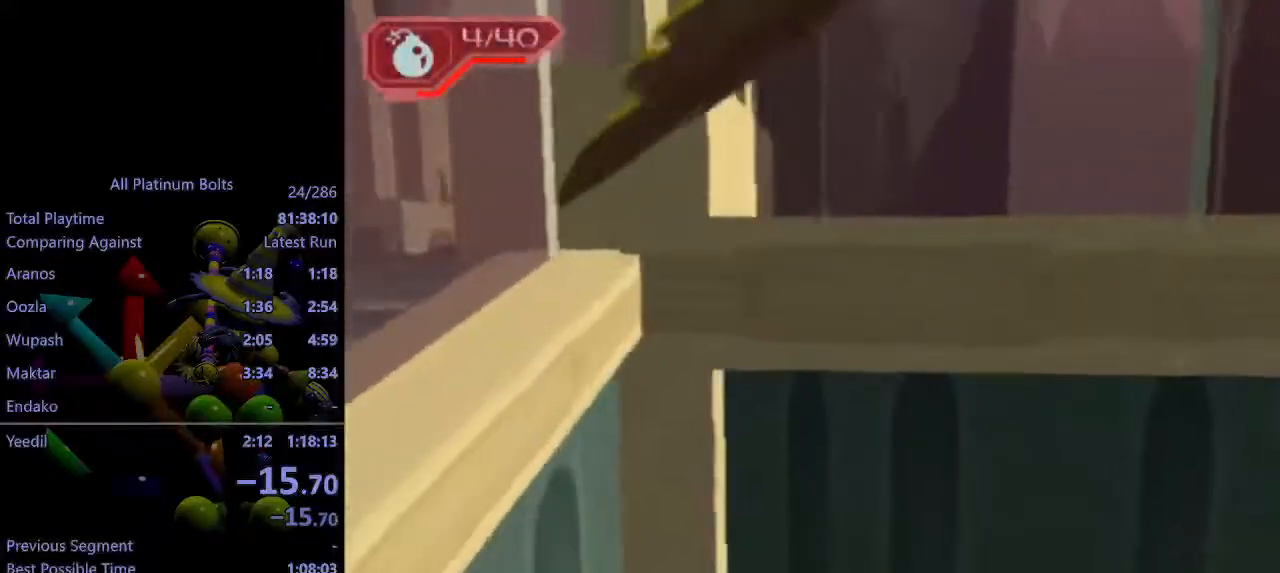
{"buttons": [], "left_stick": "up", "right_stick": "up-right", "events": [[167, "left_stick", "up"], [250, "CROSS", "down"], [400, "CROSS", "up"]]}
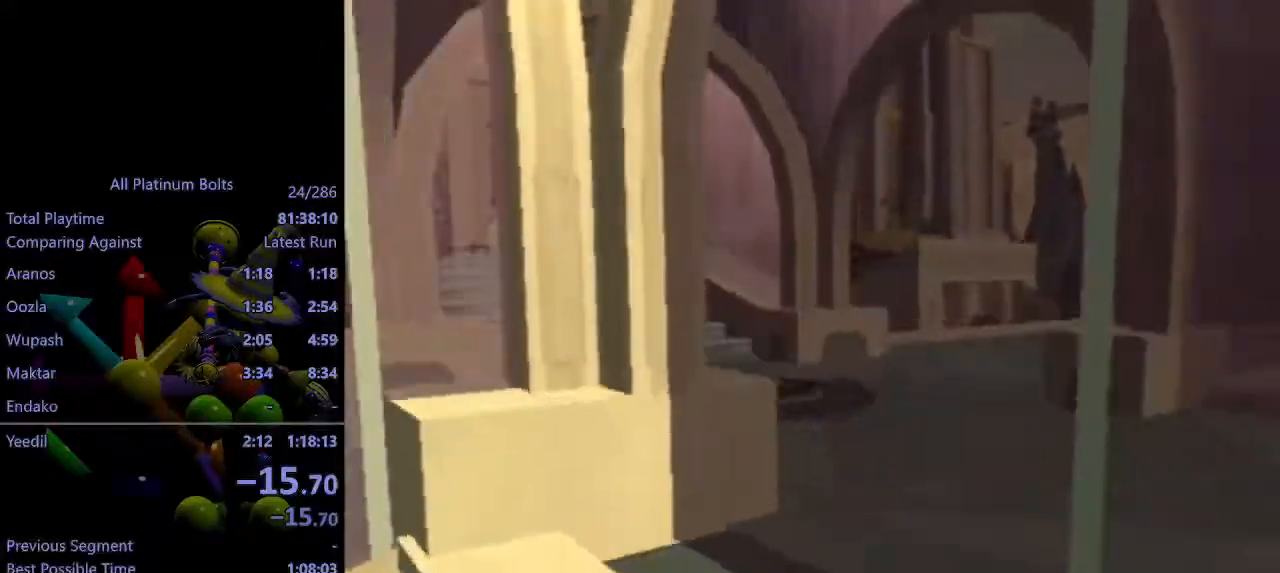
{"buttons": [], "left_stick": "up", "right_stick": "center", "events": [[33, "CROSS", "down"], [117, "CROSS", "up"], [150, "right_stick", "center"], [400, "R1", "down"], [467, "R1", "up"]]}
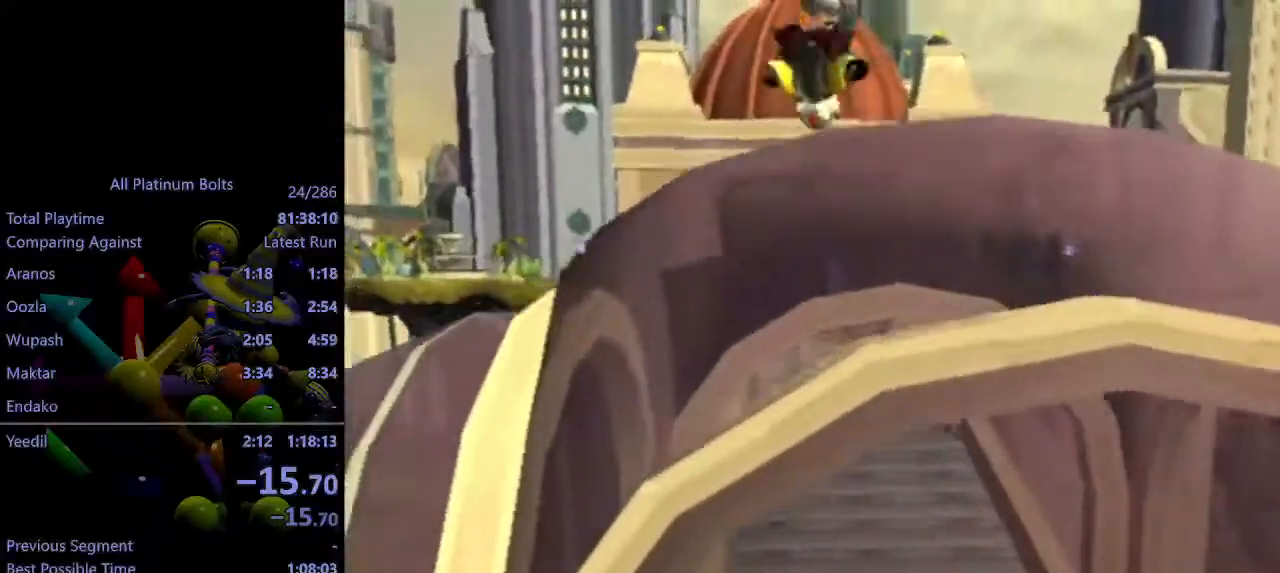
{"buttons": [], "left_stick": "up-right", "right_stick": "center", "events": [[17, "R1", "down"], [117, "R1", "up"], [183, "R1", "down"], [250, "left_stick", "up-right"], [267, "R1", "up"]]}
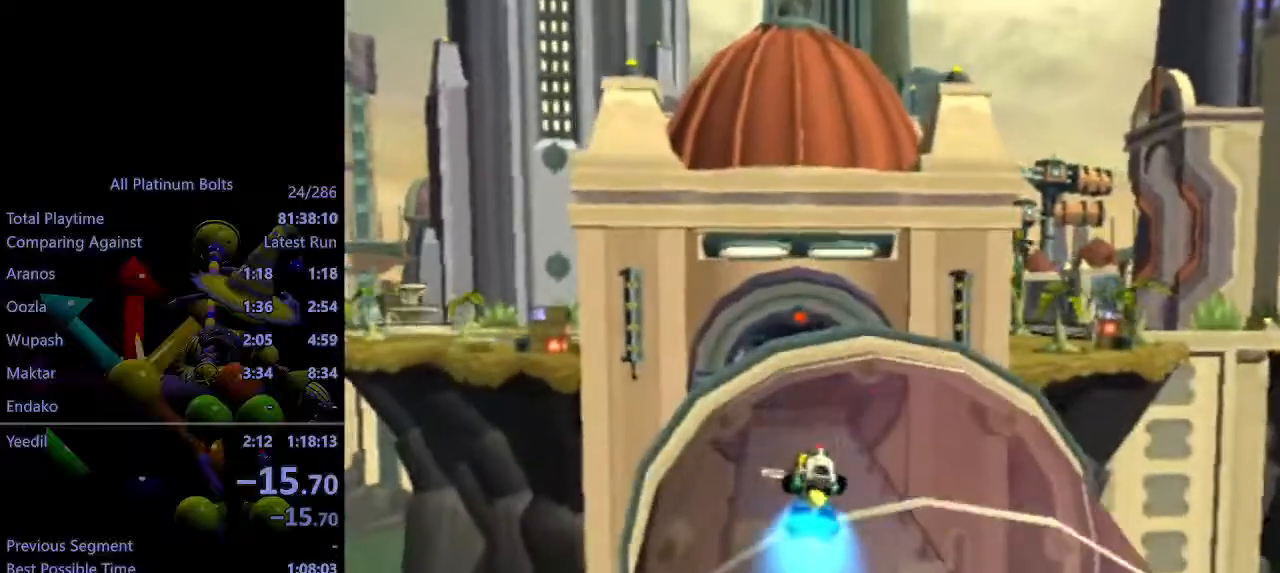
{"buttons": ["SQUARE", "L1"], "left_stick": "up-right", "right_stick": "center", "events": [[367, "L1", "down"], [383, "SQUARE", "down"], [417, "SQUARE", "up"], [483, "SQUARE", "down"]]}
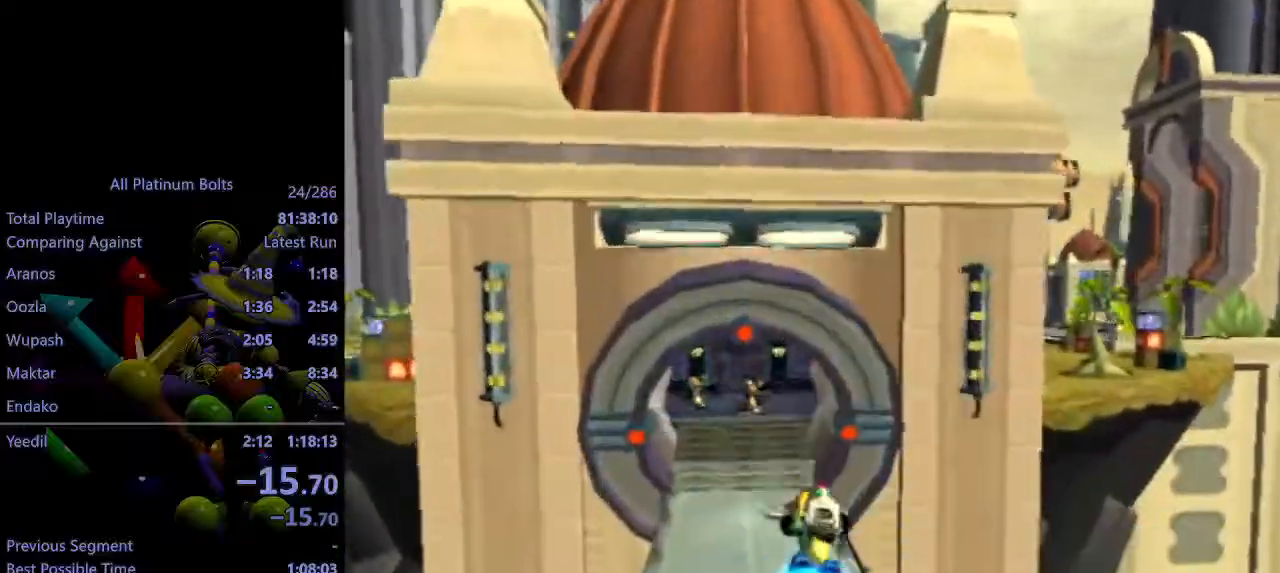
{"buttons": ["CROSS", "L1", "R1"], "left_stick": "up-left", "right_stick": "center", "events": [[67, "SQUARE", "up"], [117, "SQUARE", "down"], [133, "left_stick", "up"], [183, "SQUARE", "up"], [350, "left_stick", "up-left"], [417, "CROSS", "down"], [467, "R1", "down"]]}
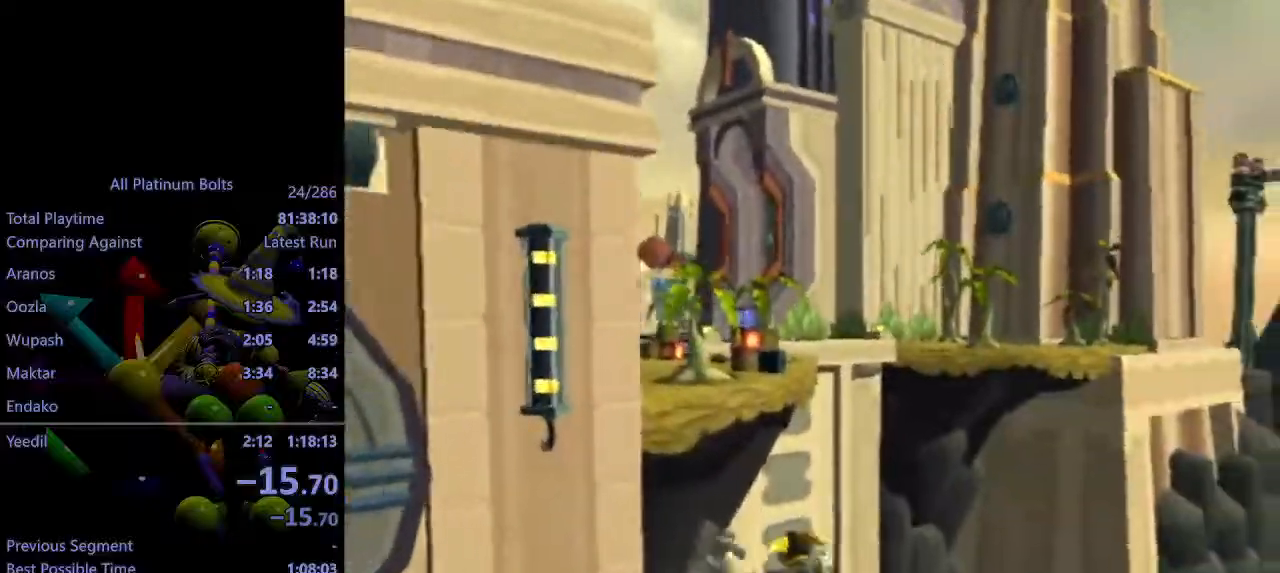
{"buttons": ["TRIANGLE"], "left_stick": "down", "right_stick": "center", "events": [[83, "CROSS", "up"], [83, "R1", "up"], [183, "L1", "up"], [250, "left_stick", "center"], [400, "TRIANGLE", "down"], [417, "left_stick", "down"]]}
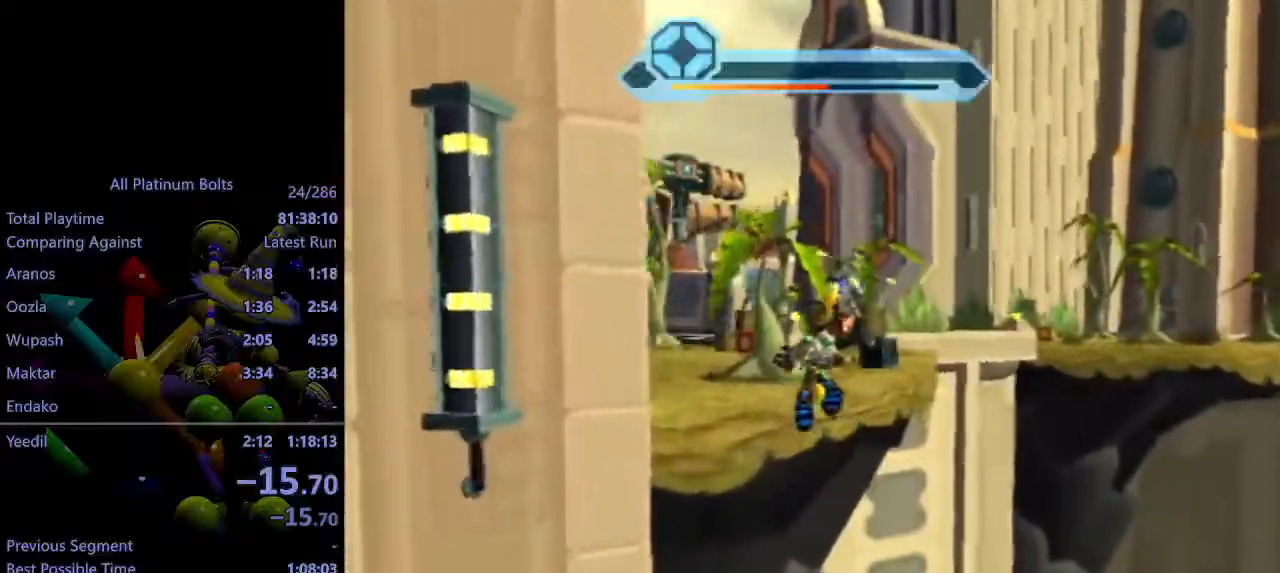
{"buttons": ["R2"], "left_stick": "left", "right_stick": "right", "events": [[17, "TRIANGLE", "up"], [33, "left_stick", "center"], [150, "right_stick", "right"], [200, "left_stick", "left"], [383, "R2", "down"]]}
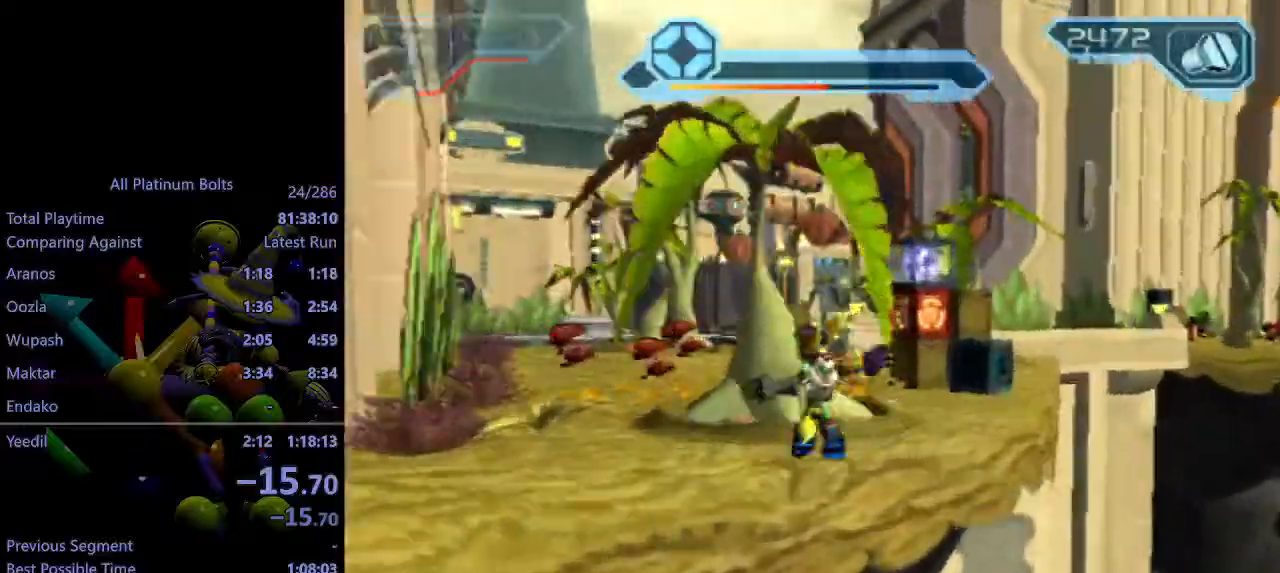
{"buttons": [], "left_stick": "center", "right_stick": "center", "events": [[83, "right_stick", "center"], [233, "left_stick", "up-left"], [283, "R1", "down"], [333, "R1", "up"], [333, "left_stick", "center"], [383, "R1", "down"], [433, "R1", "up"], [450, "R2", "up"]]}
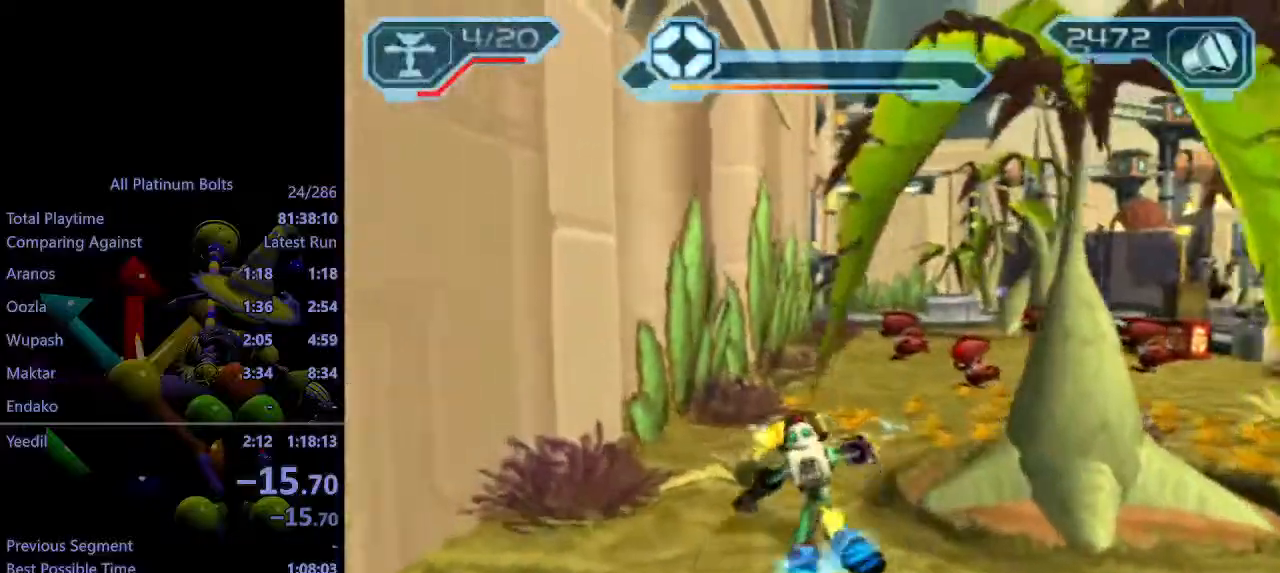
{"buttons": [], "left_stick": "center", "right_stick": "center", "events": [[200, "CIRCLE", "down"], [200, "L1", "down"], [333, "L1", "up"], [350, "CIRCLE", "up"]]}
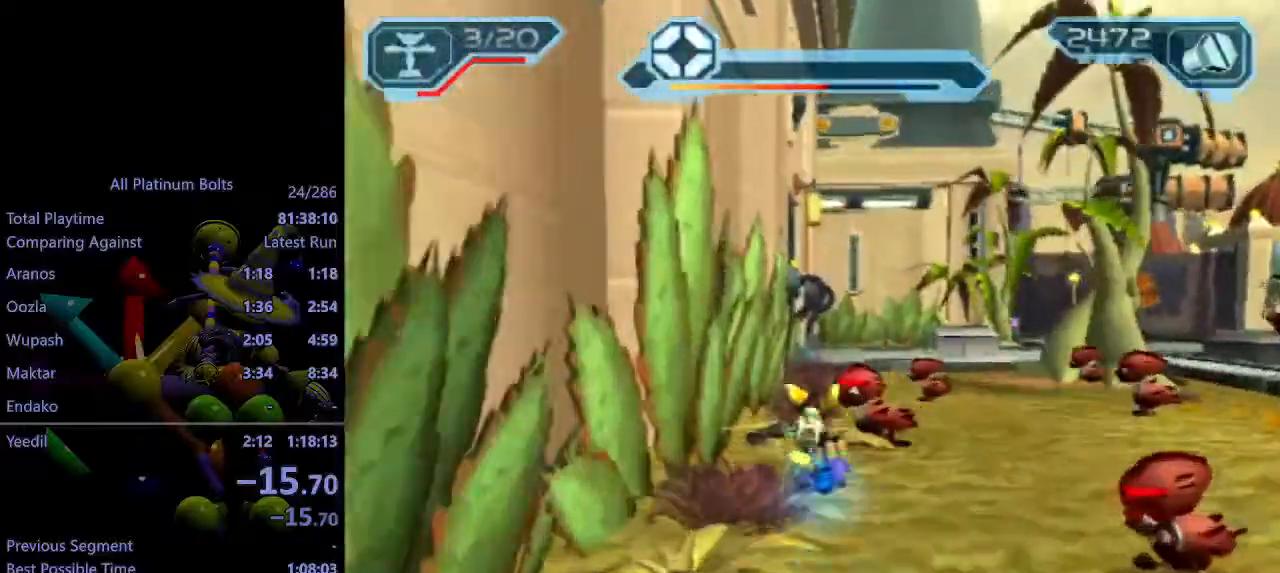
{"buttons": [], "left_stick": "up", "right_stick": "right", "events": [[17, "CROSS", "down"], [33, "R1", "down"], [33, "left_stick", "right"], [183, "CROSS", "up"], [183, "R1", "up"], [183, "left_stick", "up"], [367, "right_stick", "right"]]}
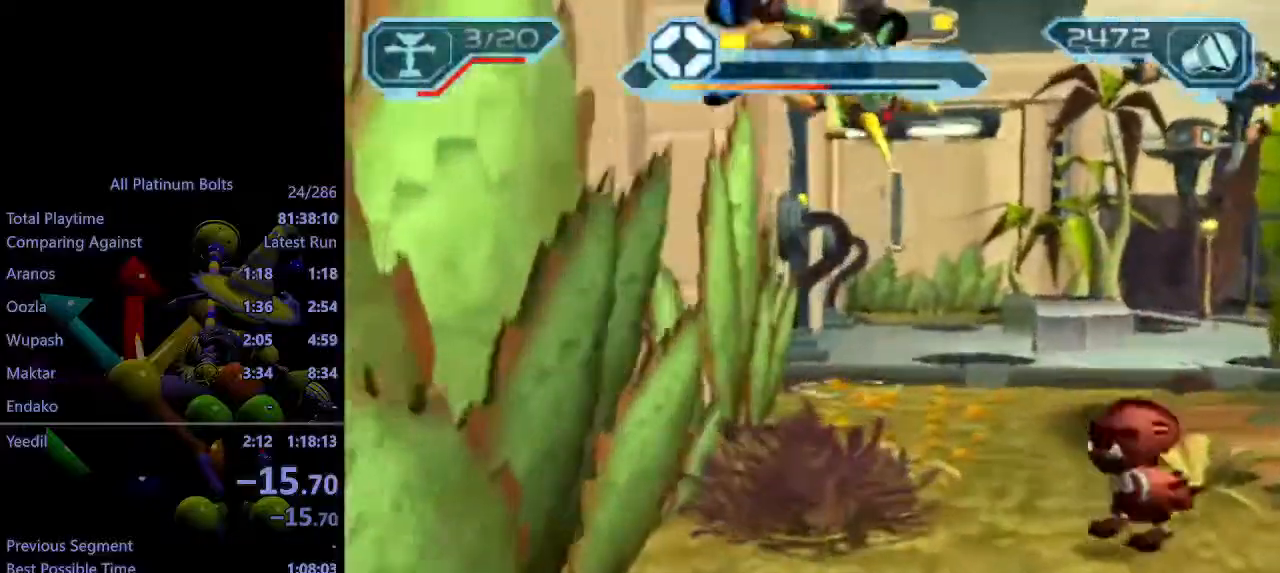
{"buttons": ["CROSS"], "left_stick": "up-right", "right_stick": "center", "events": [[133, "right_stick", "center"], [417, "CROSS", "down"], [417, "left_stick", "up-right"]]}
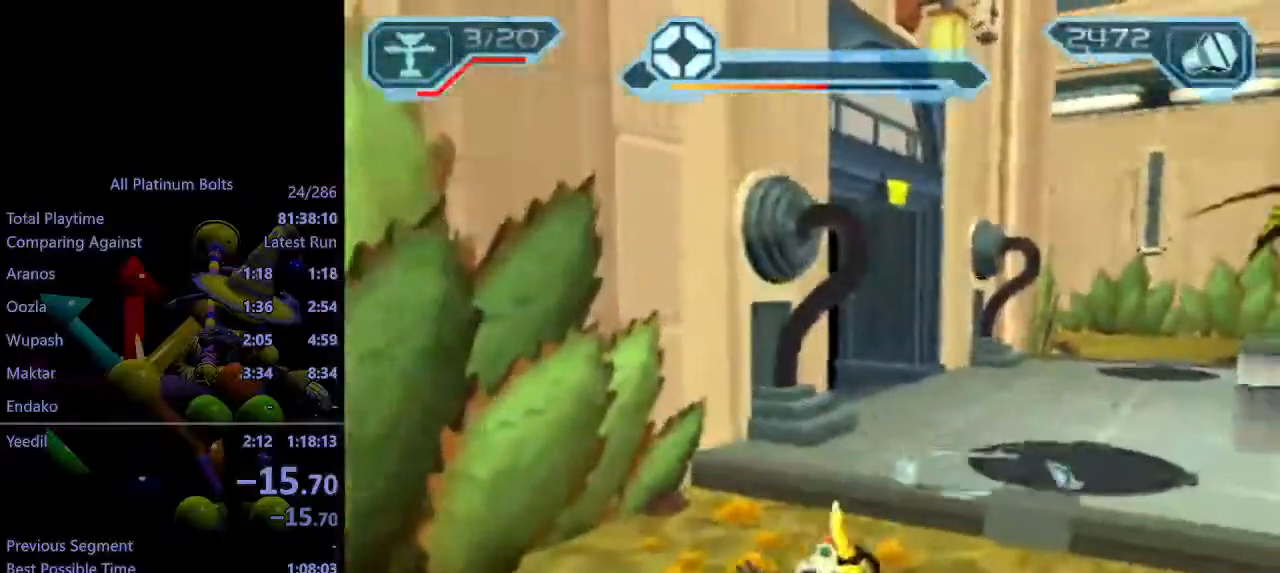
{"buttons": ["R2"], "left_stick": "up-right", "right_stick": "center", "events": [[33, "CROSS", "up"], [233, "right_stick", "right"], [333, "R2", "down"], [417, "right_stick", "center"]]}
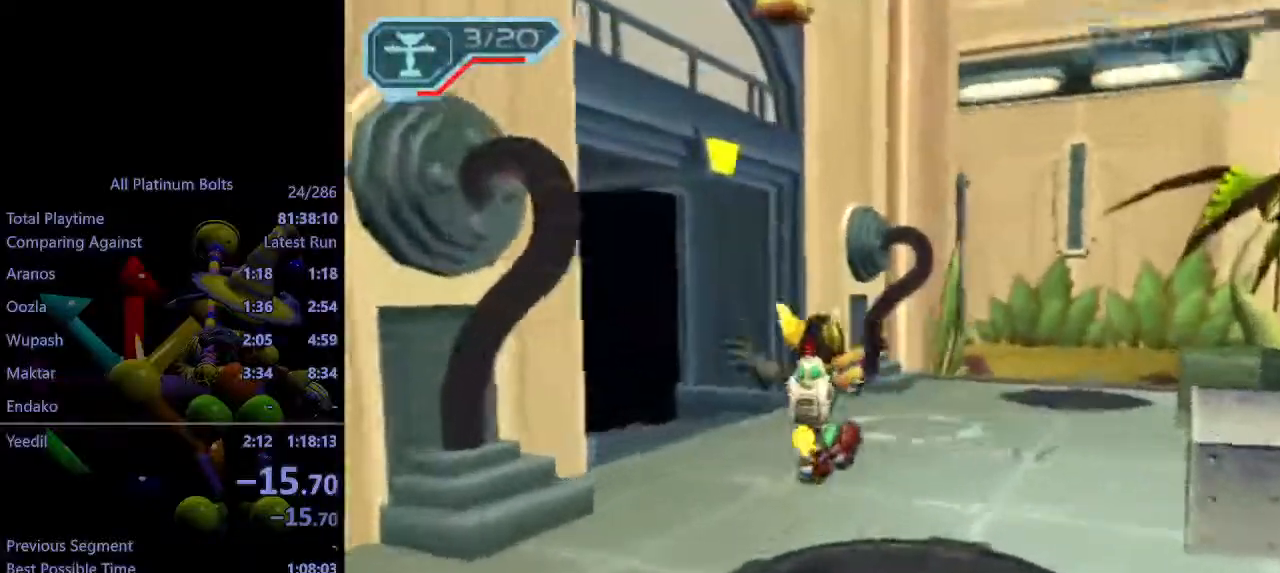
{"buttons": ["R1", "R2"], "left_stick": "up-right", "right_stick": "center", "events": [[483, "R1", "down"]]}
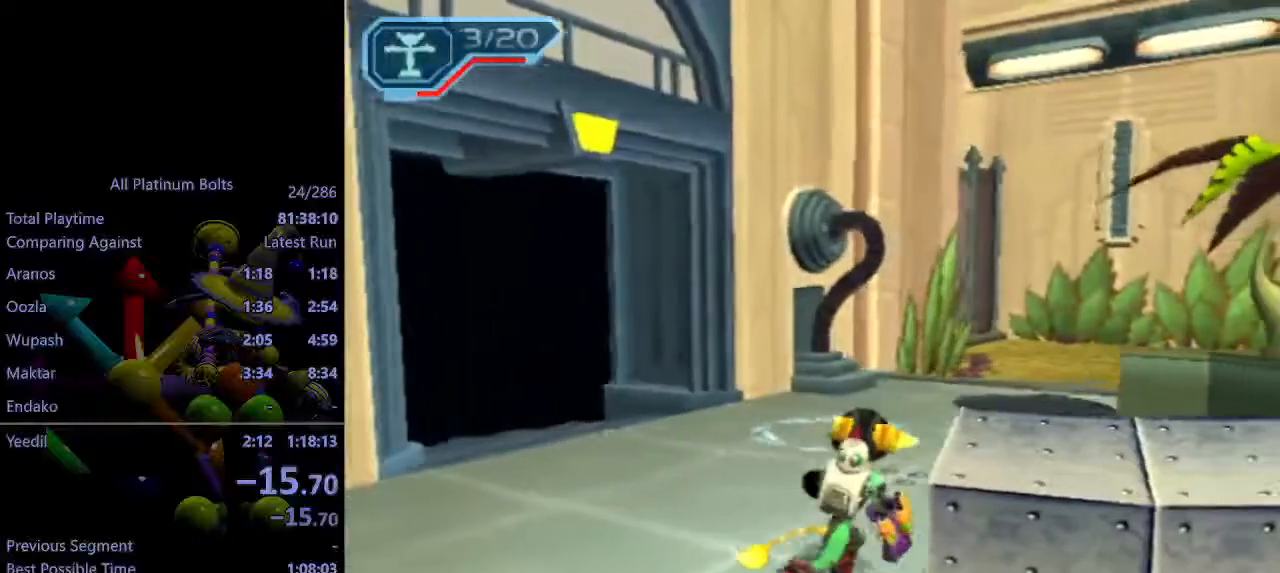
{"buttons": [], "left_stick": "center", "right_stick": "center", "events": [[33, "R1", "up"], [67, "left_stick", "center"], [83, "R1", "down"], [183, "R1", "up"], [183, "R2", "up"], [183, "left_stick", "right"], [333, "left_stick", "center"]]}
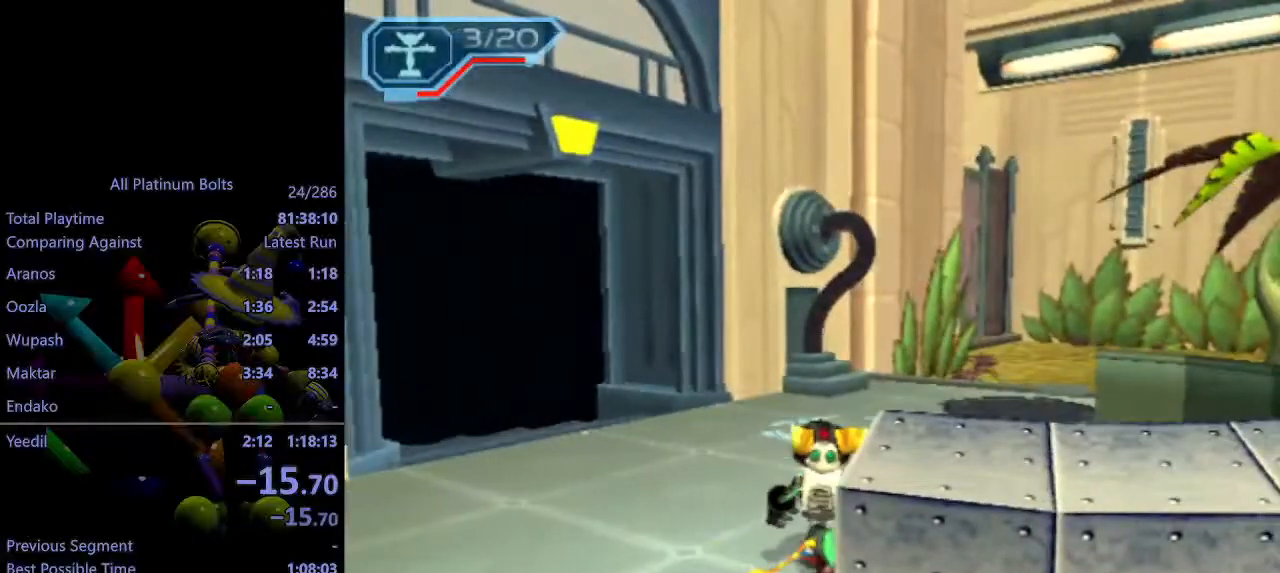
{"buttons": [], "left_stick": "up-left", "right_stick": "right", "events": [[17, "L1", "down"], [33, "CIRCLE", "down"], [167, "CIRCLE", "up"], [167, "L1", "up"], [317, "left_stick", "up-left"], [333, "right_stick", "right"]]}
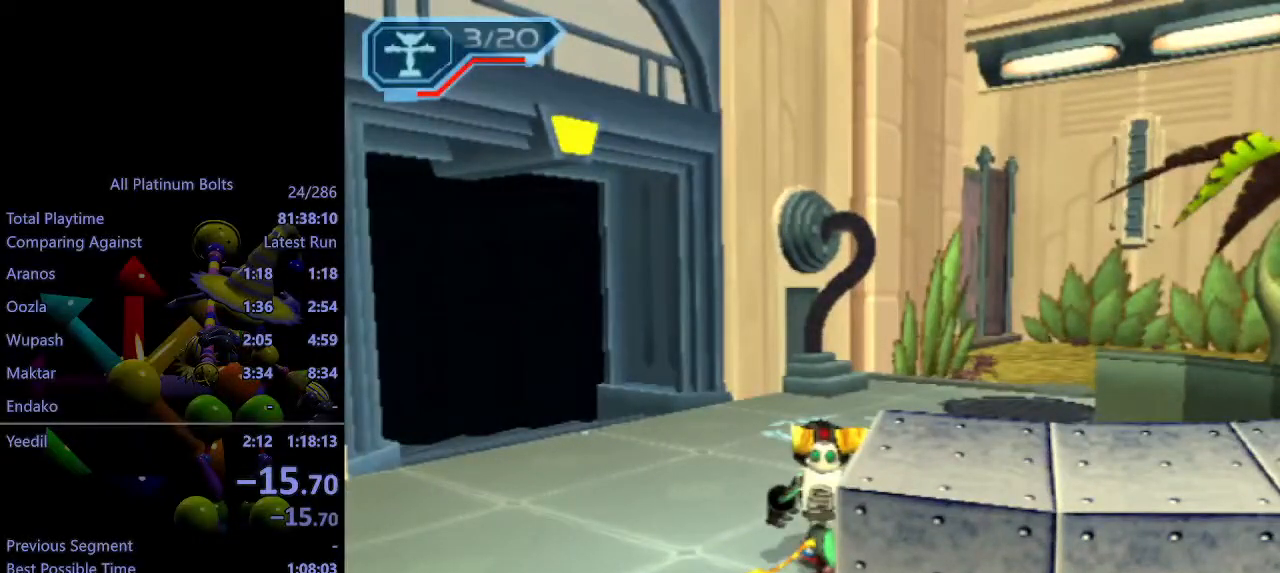
{"buttons": [], "left_stick": "up", "right_stick": "center", "events": [[117, "left_stick", "up"], [300, "right_stick", "center"]]}
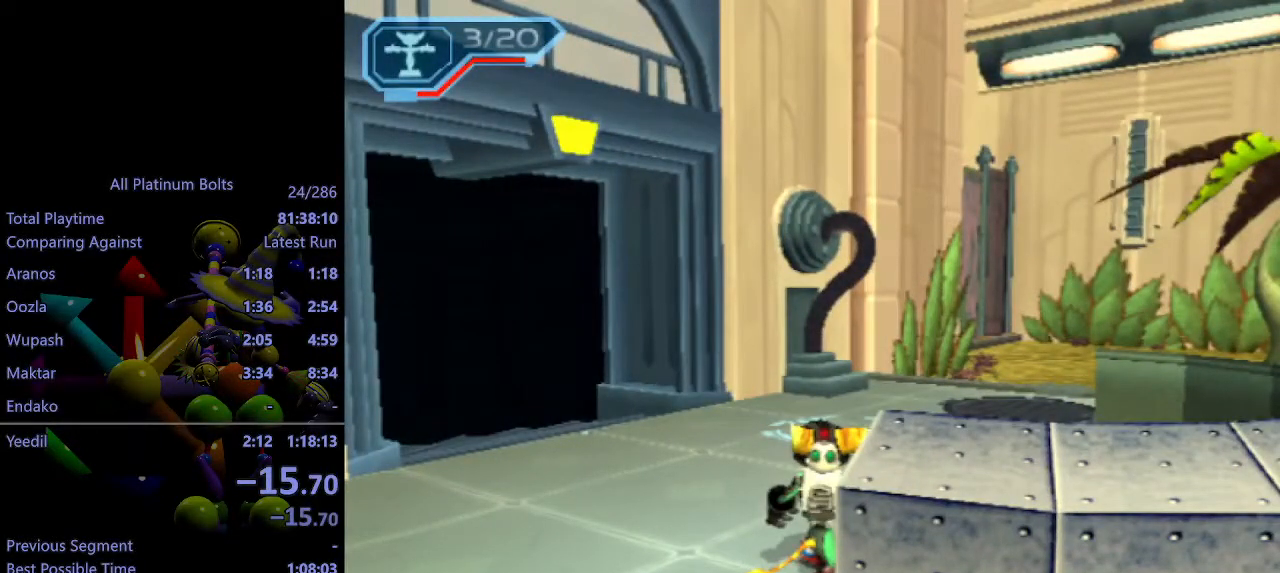
{"buttons": [], "left_stick": "up", "right_stick": "center", "events": [[100, "right_stick", "right"], [417, "right_stick", "center"]]}
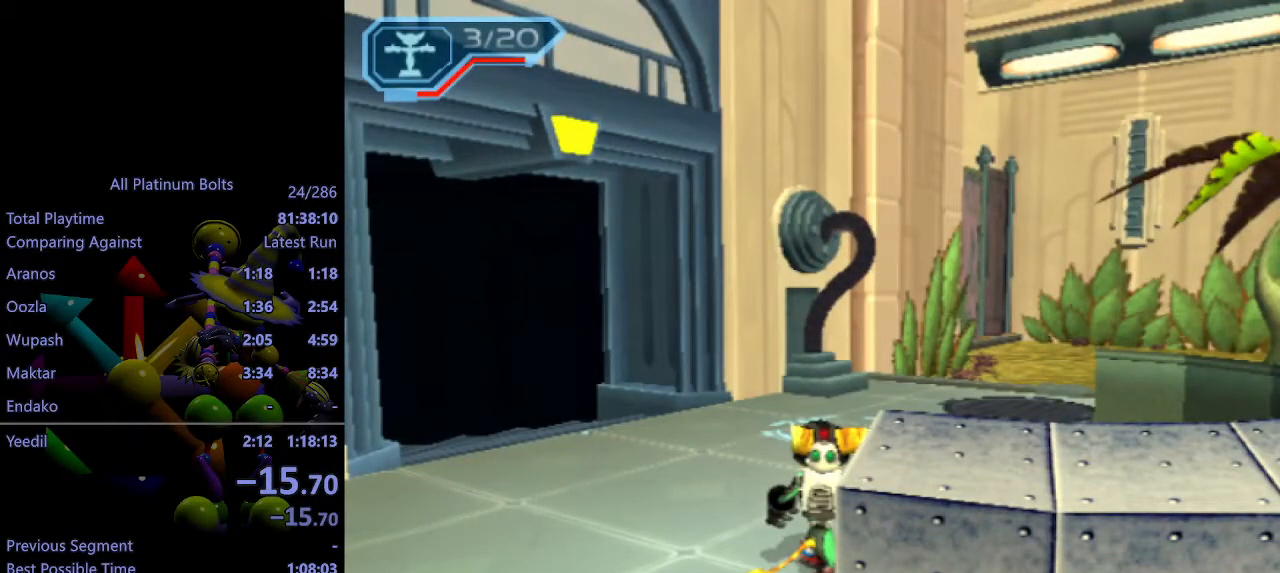
{"buttons": [], "left_stick": "up", "right_stick": "center", "events": [[167, "SQUARE", "down"], [250, "SQUARE", "up"]]}
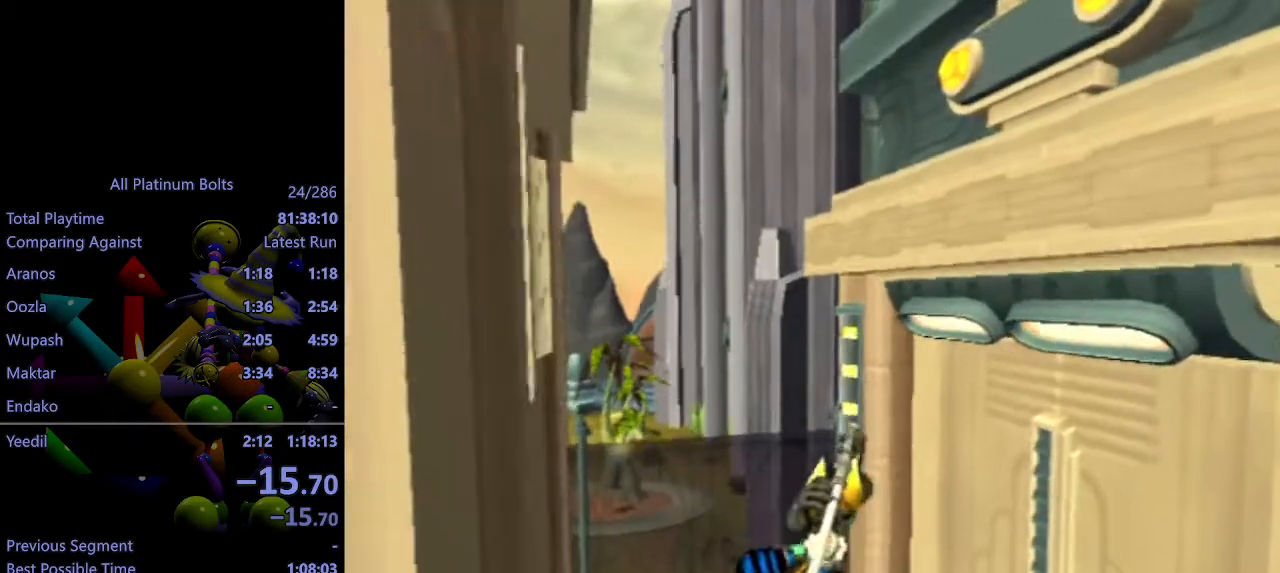
{"buttons": [], "left_stick": "up", "right_stick": "center", "events": [[283, "R1", "down"], [350, "R1", "up"], [417, "R1", "down"], [467, "R1", "up"]]}
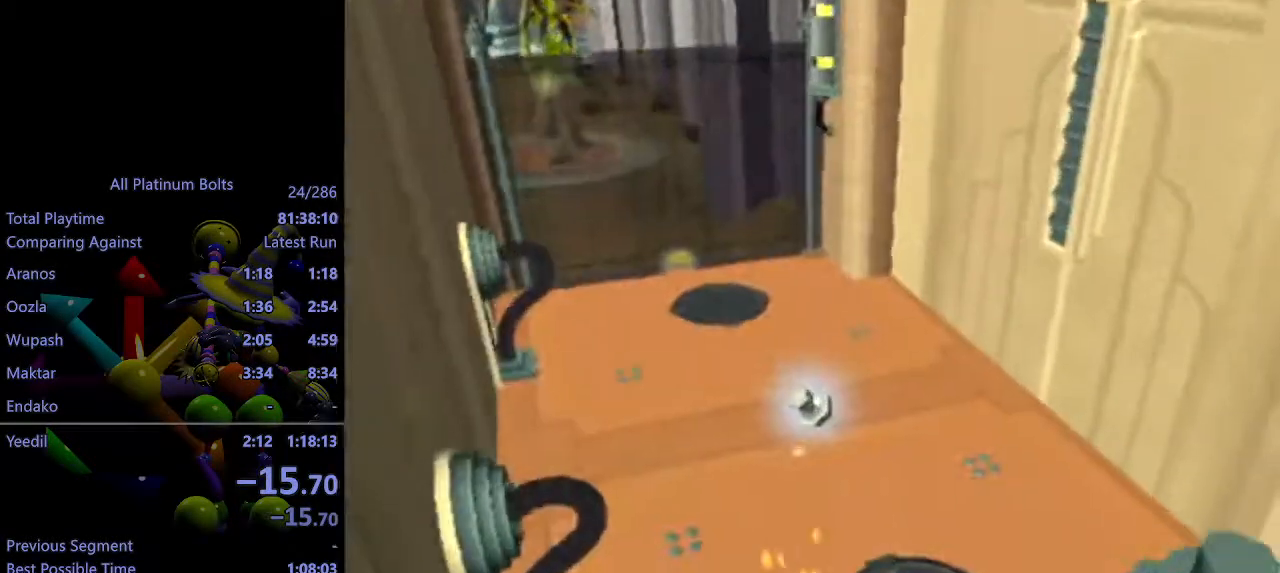
{"buttons": [], "left_stick": "center", "right_stick": "center", "events": [[33, "R1", "down"], [83, "R1", "up"], [117, "R1", "down"], [200, "R1", "up"], [233, "R1", "down"], [283, "R1", "up"], [283, "left_stick", "center"]]}